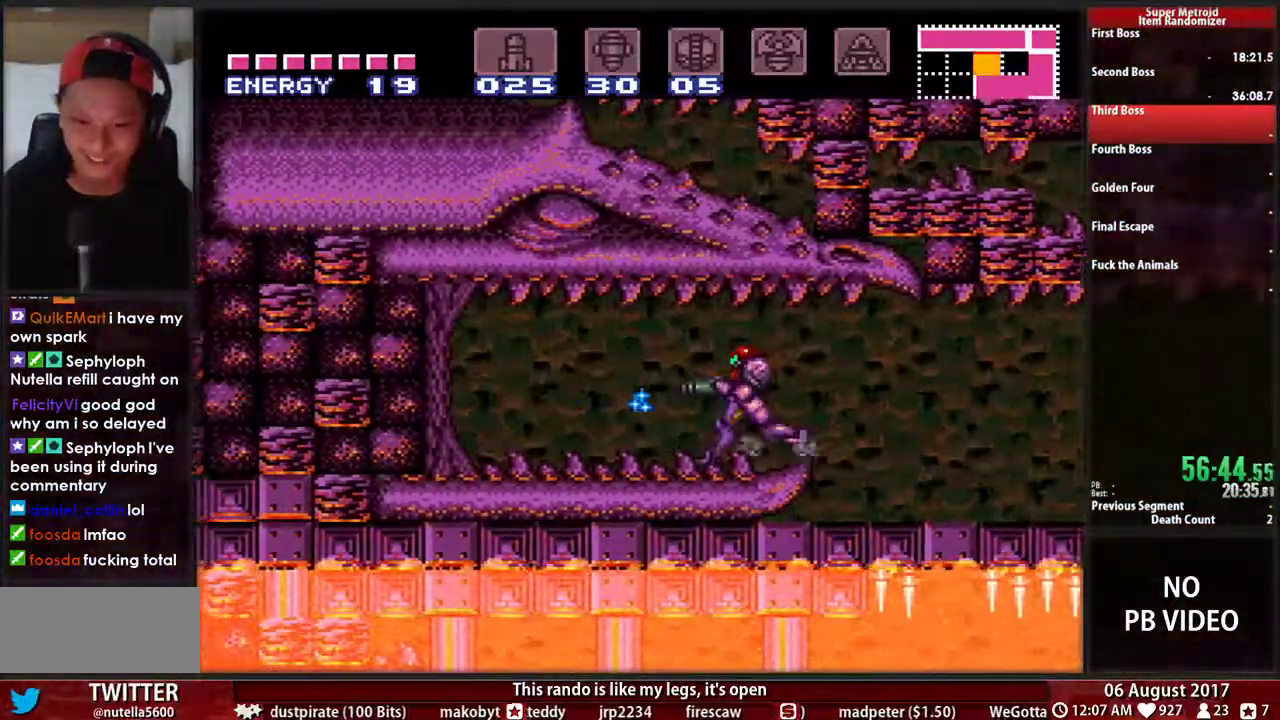
Gameplay with a controller (Nintendo layout); each line is a JSON object with the inputs held at the frame after it. "events" lists button and stick changes between this image and that frame as [ms after this image, input, new state], when the widget could be followed in between. Not read: L3 R3 SELECT START Y.
{"buttons": ["B", "DPAD_UP", "DPAD_LEFT"], "events": [[133, "X", "down"], [167, "B", "up"], [217, "B", "down"], [267, "X", "up"], [350, "X", "down"], [367, "DPAD_UP", "up"], [467, "DPAD_UP", "down"], [500, "X", "up"]]}
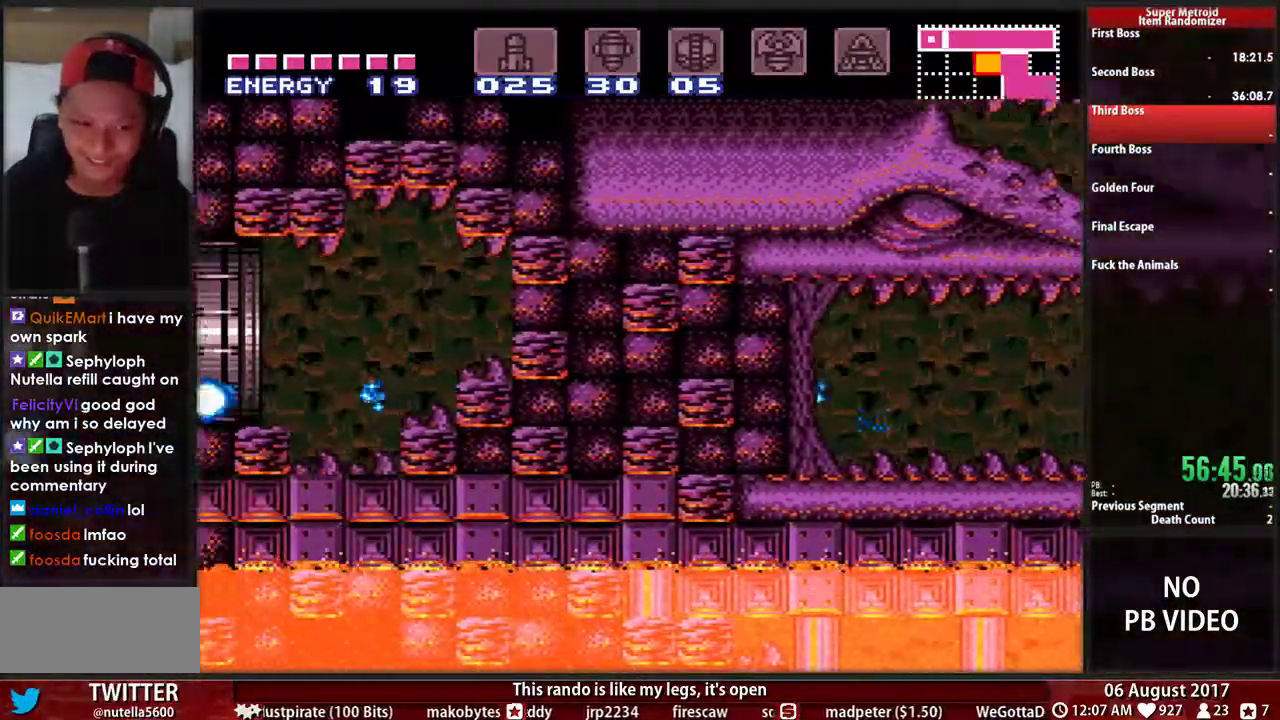
{"buttons": ["A", "DPAD_LEFT"], "events": [[367, "A", "down"], [383, "DPAD_UP", "up"], [400, "B", "up"]]}
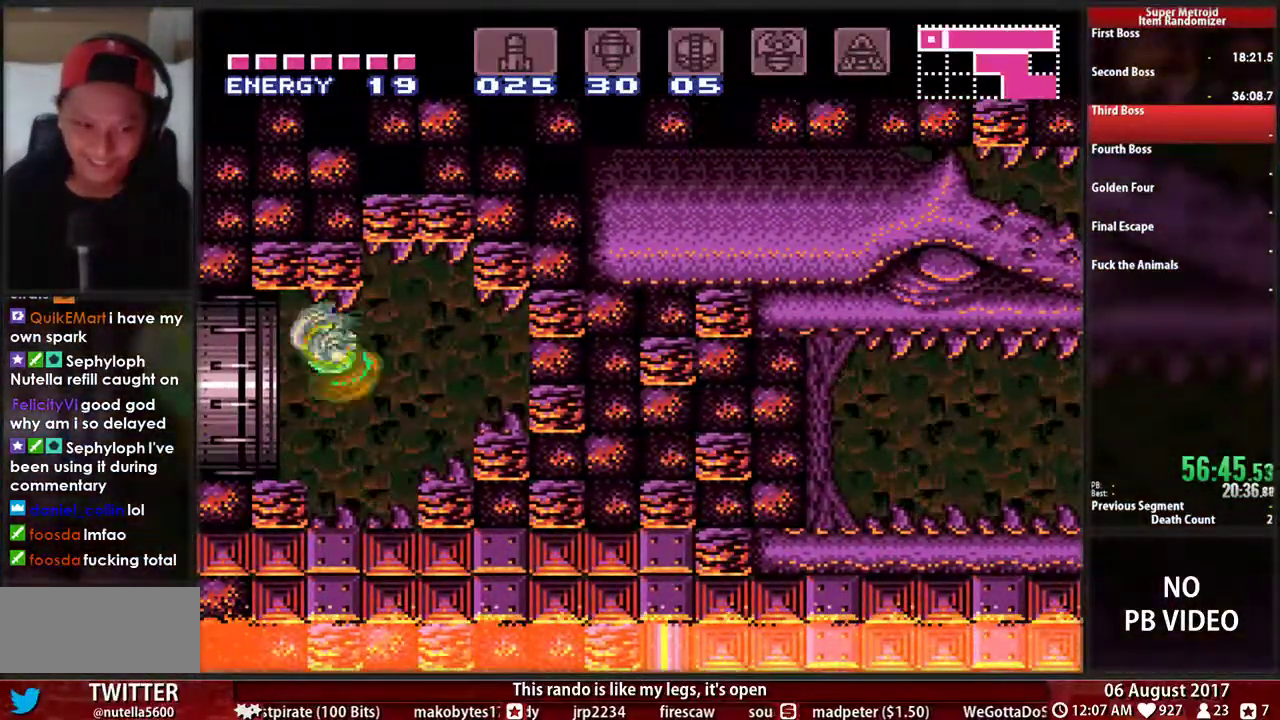
{"buttons": [], "events": [[283, "A", "up"], [350, "DPAD_LEFT", "up"]]}
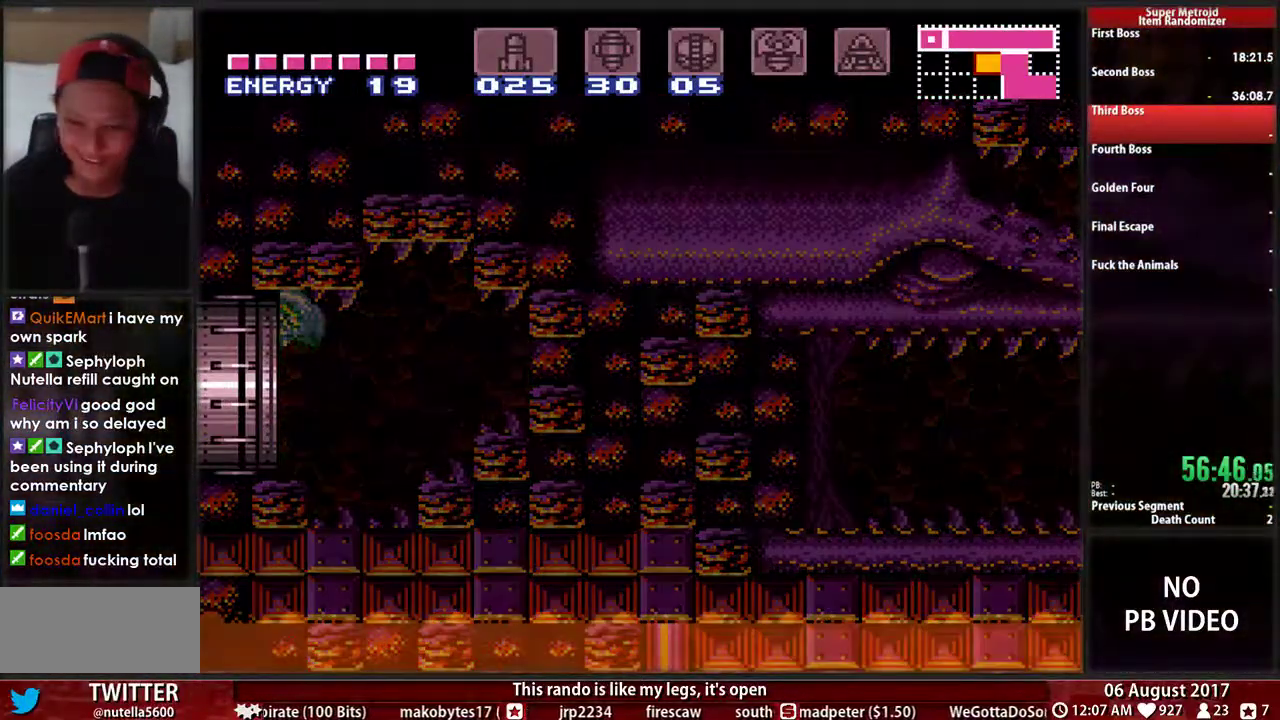
{"buttons": ["DPAD_LEFT"], "events": [[50, "DPAD_LEFT", "down"]]}
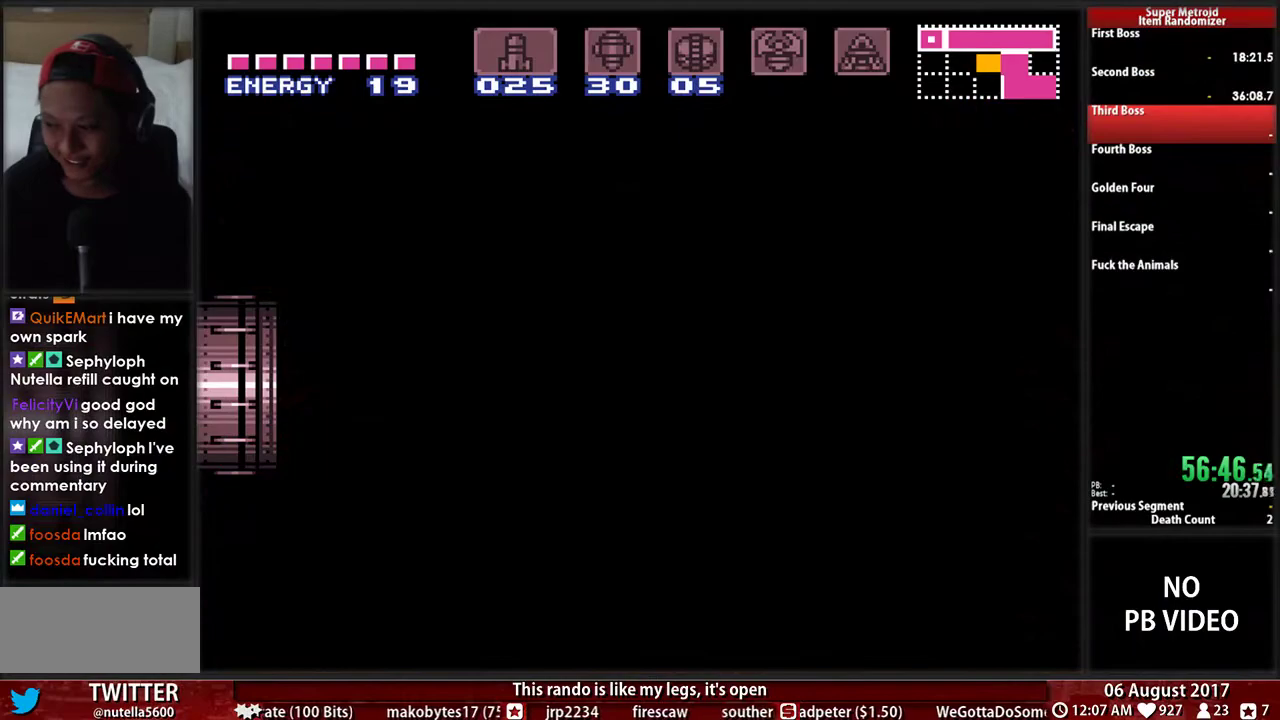
{"buttons": ["R1", "DPAD_LEFT"], "events": [[367, "R1", "down"]]}
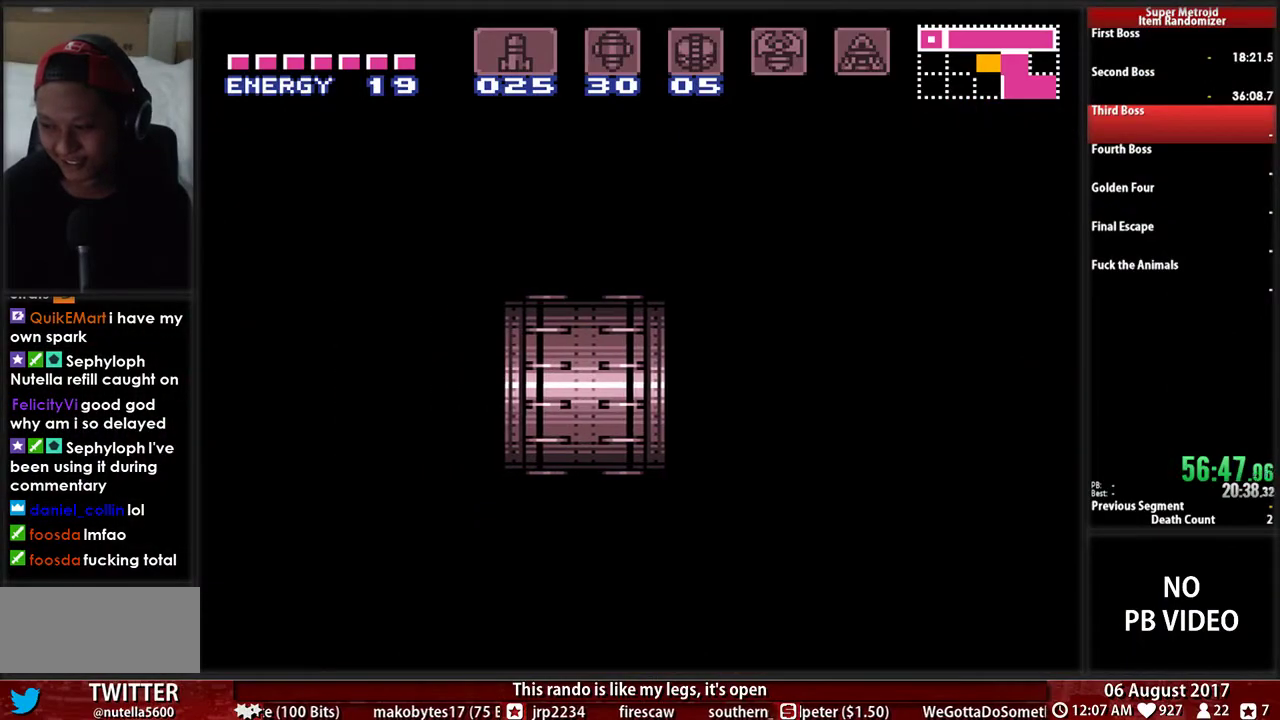
{"buttons": ["R1", "DPAD_LEFT"], "events": [[67, "L1", "down"], [267, "L1", "up"]]}
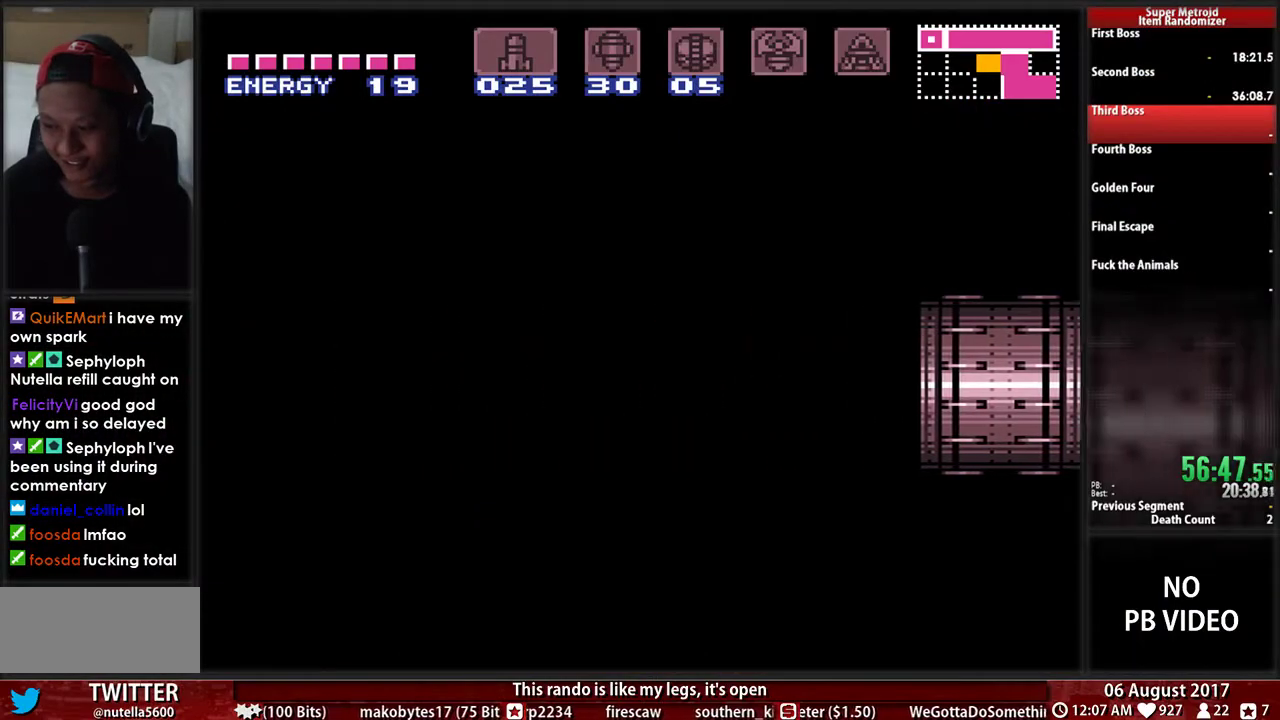
{"buttons": ["R1", "DPAD_LEFT"], "events": []}
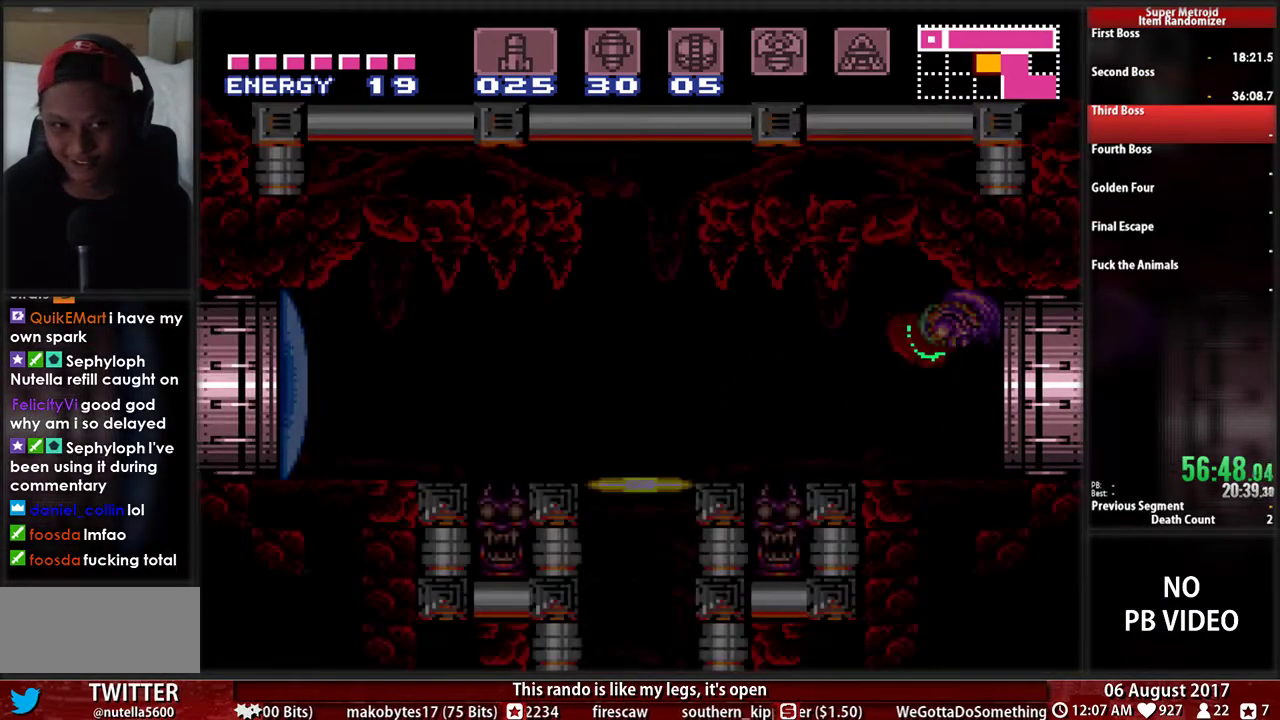
{"buttons": ["DPAD_LEFT"], "events": [[433, "R1", "up"]]}
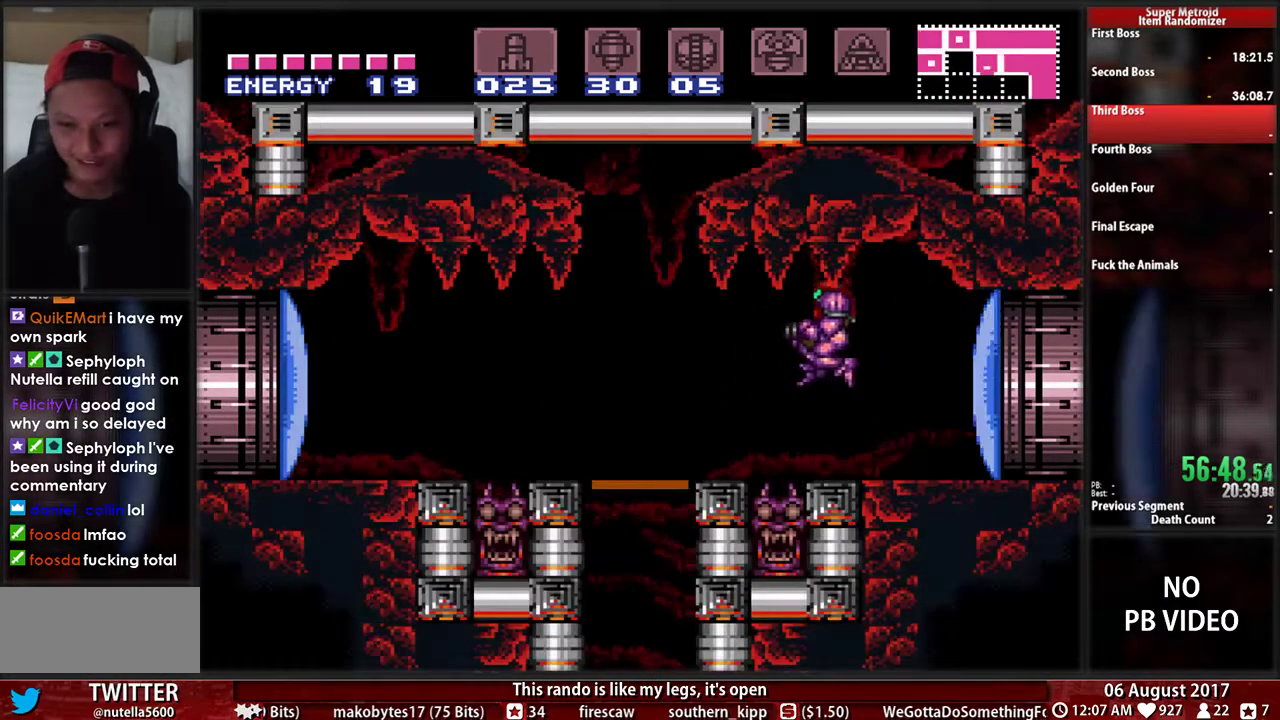
{"buttons": ["B", "DPAD_LEFT"], "events": [[133, "X", "down"], [233, "X", "up"], [333, "B", "down"]]}
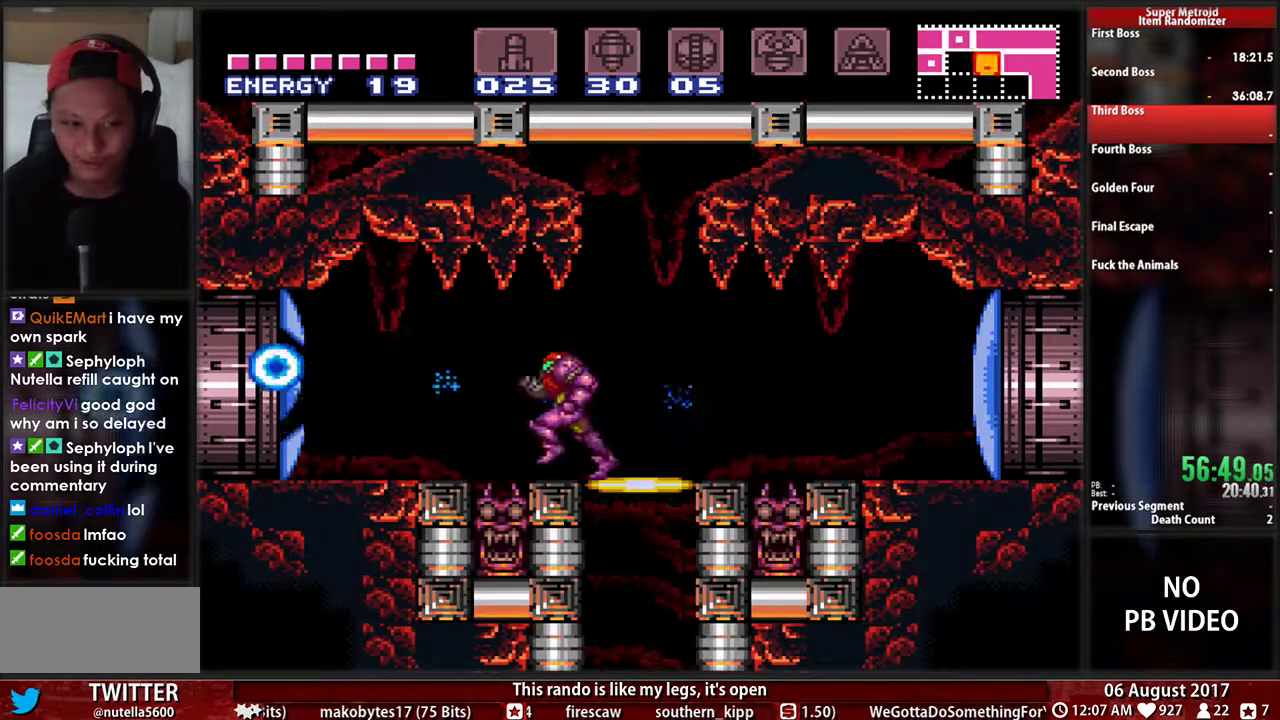
{"buttons": ["A", "DPAD_LEFT"], "events": [[300, "A", "down"], [300, "B", "up"]]}
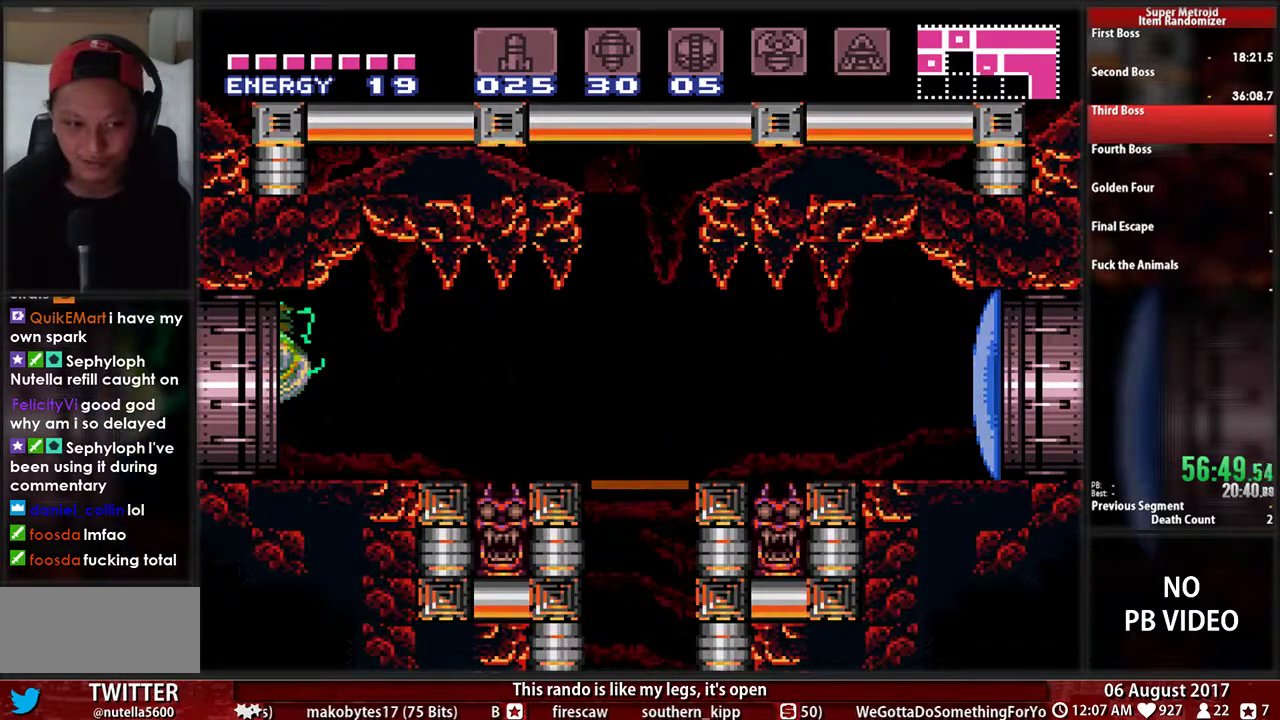
{"buttons": [], "events": [[183, "L1", "down"], [217, "A", "up"], [350, "DPAD_LEFT", "up"], [350, "L1", "up"]]}
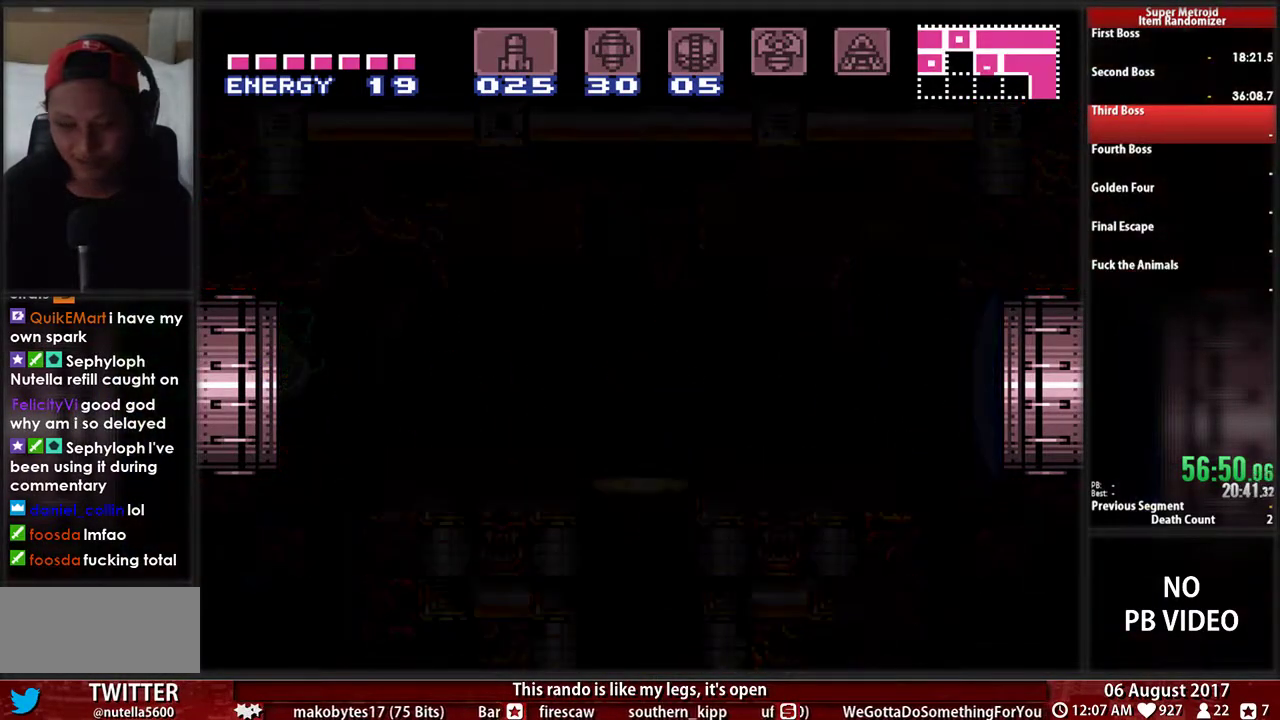
{"buttons": ["L1", "DPAD_LEFT"], "events": [[83, "DPAD_LEFT", "down"], [283, "R1", "down"], [350, "L1", "down"], [483, "R1", "up"]]}
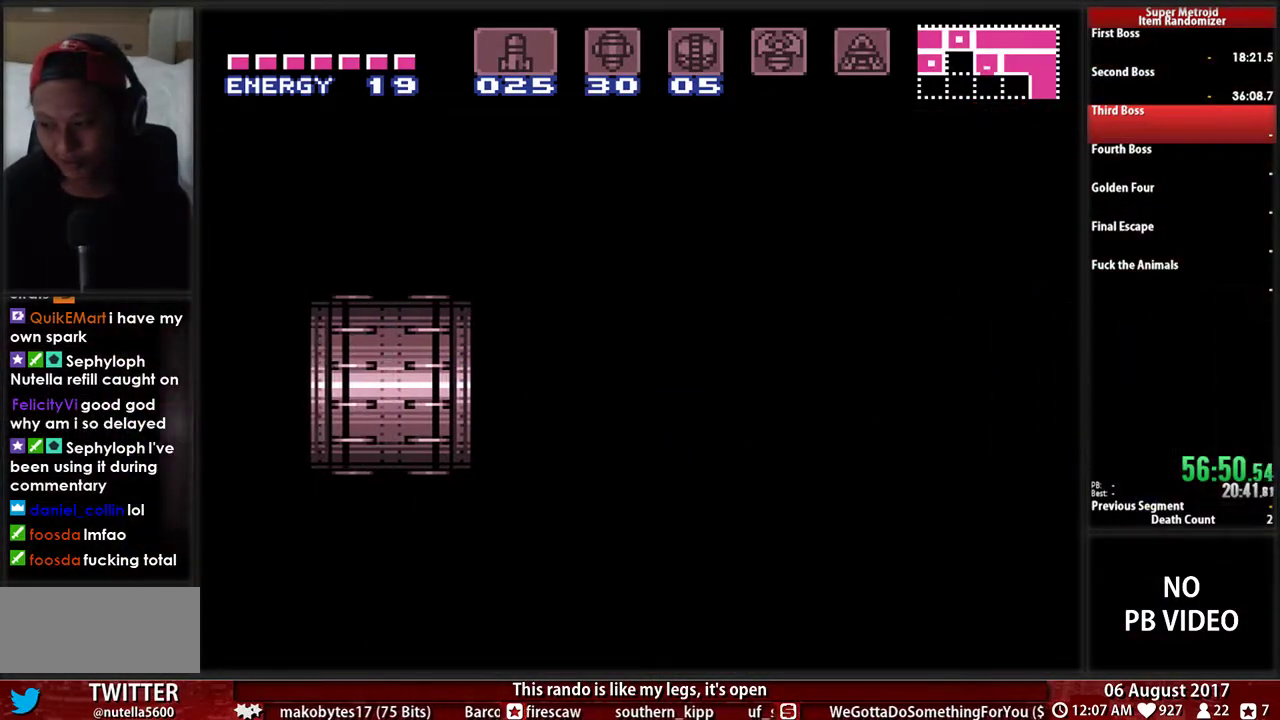
{"buttons": ["DPAD_LEFT"], "events": [[17, "L1", "up"]]}
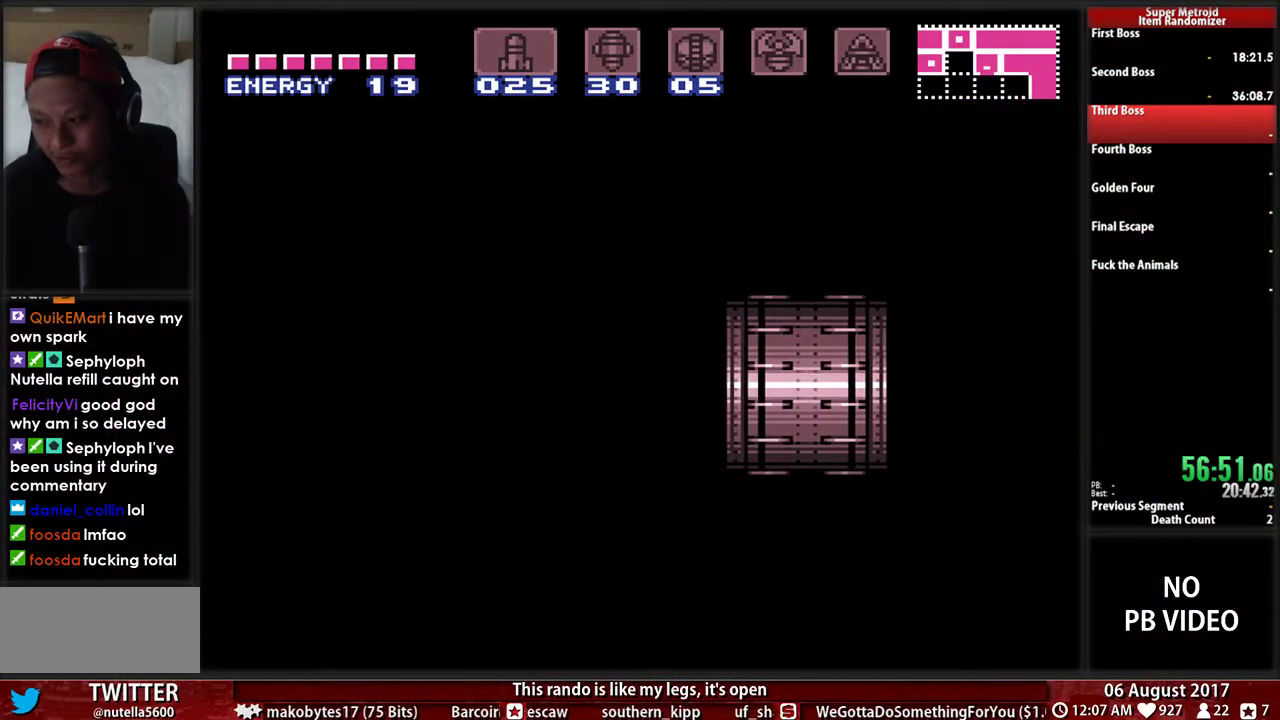
{"buttons": ["DPAD_LEFT"], "events": []}
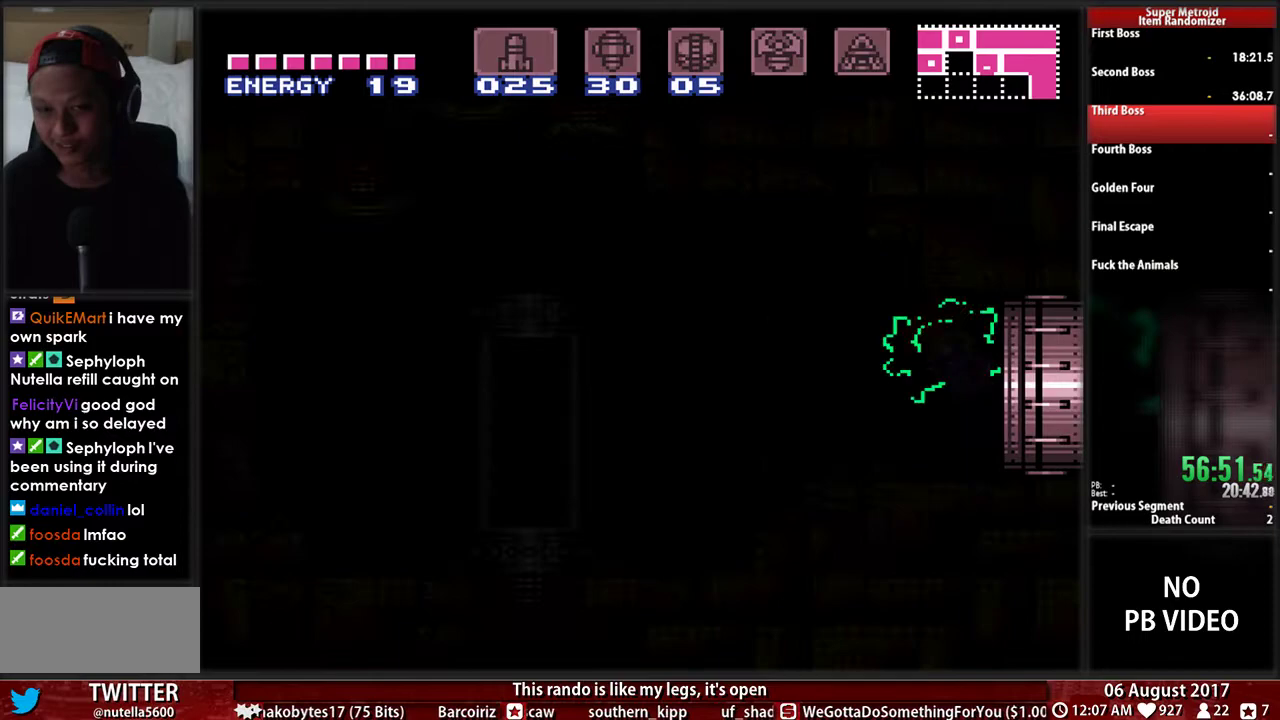
{"buttons": ["DPAD_LEFT"], "events": []}
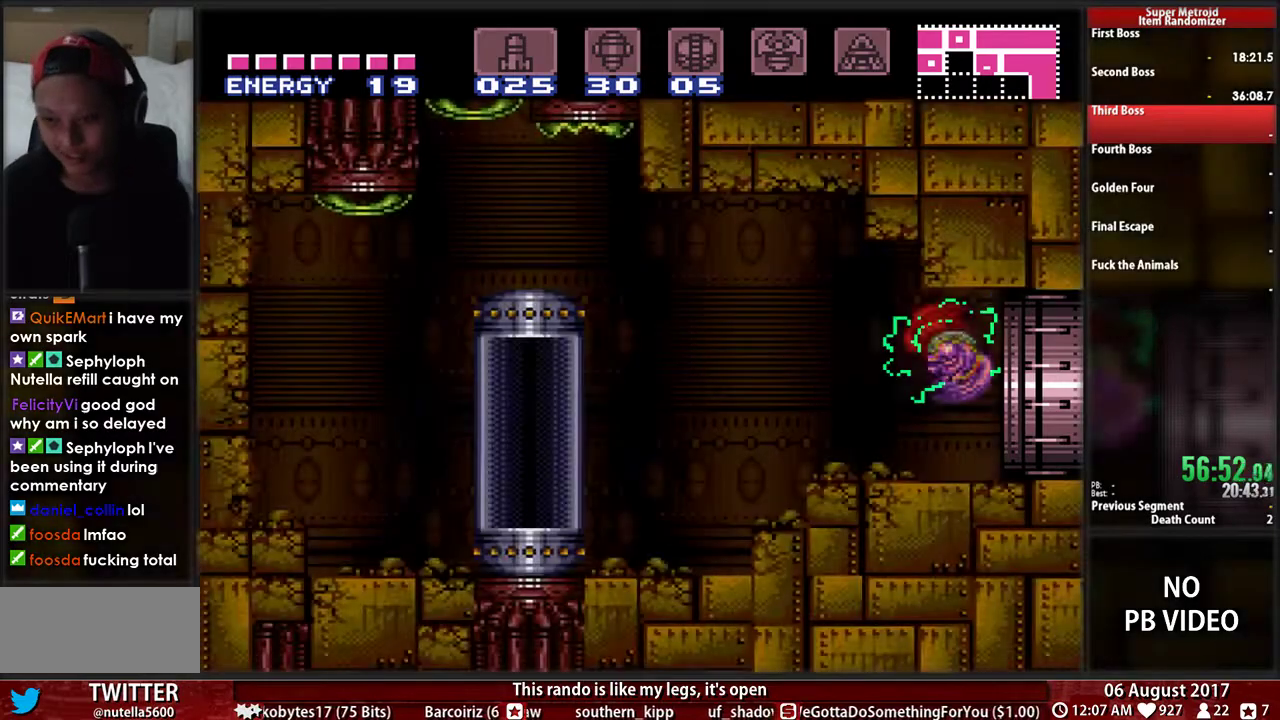
{"buttons": ["B", "DPAD_LEFT"], "events": [[383, "B", "down"]]}
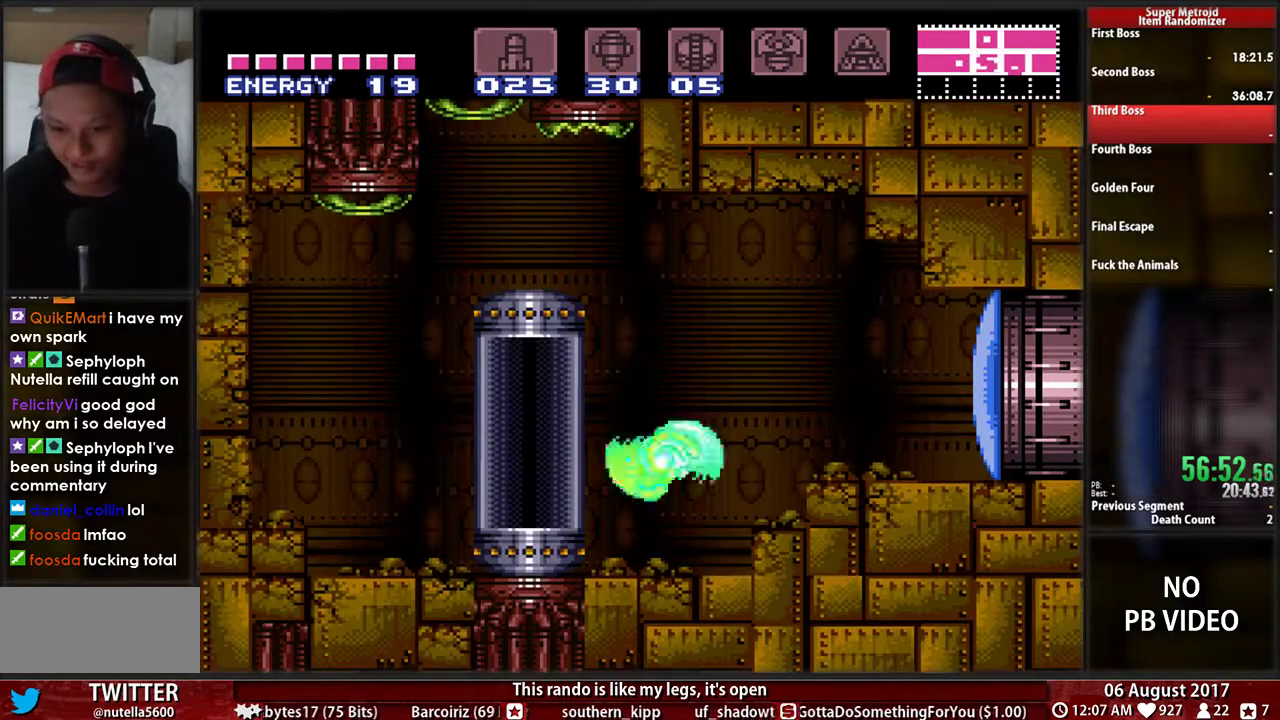
{"buttons": ["DPAD_LEFT"], "events": [[250, "A", "down"], [250, "B", "up"], [400, "A", "up"]]}
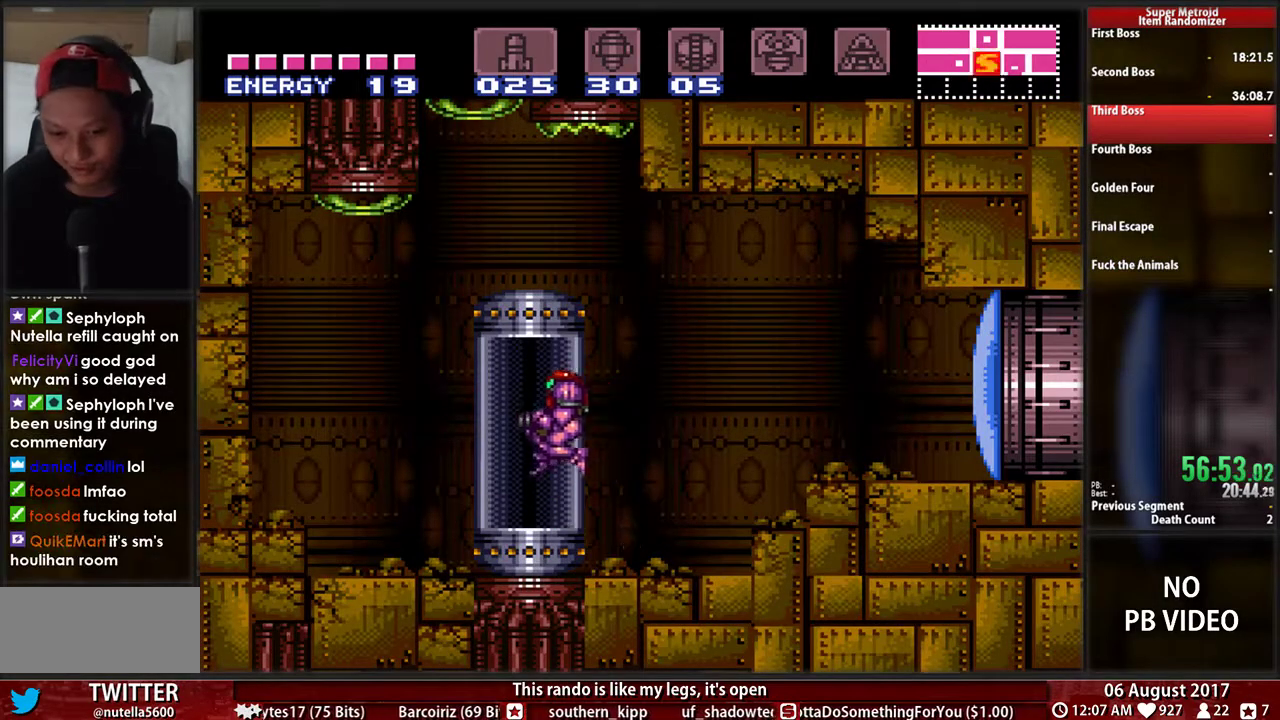
{"buttons": [], "events": [[200, "DPAD_LEFT", "up"], [200, "DPAD_RIGHT", "down"], [267, "DPAD_RIGHT", "up"], [283, "X", "down"], [417, "X", "up"]]}
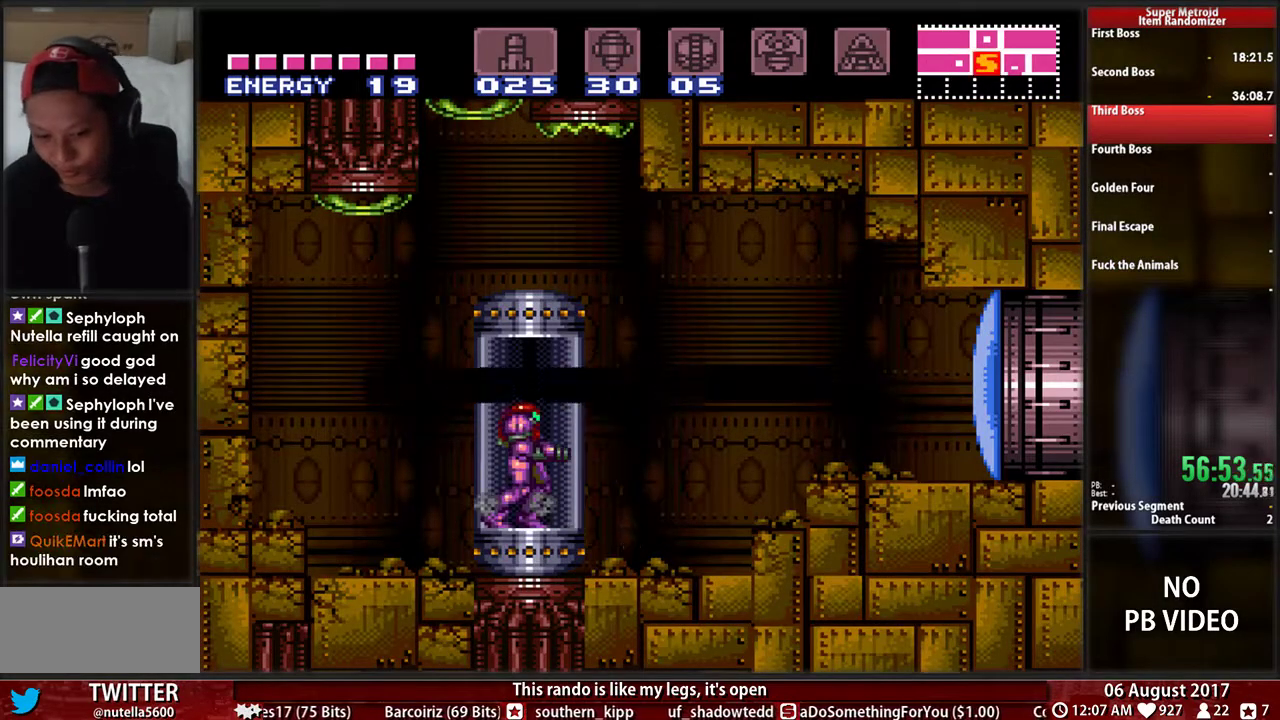
{"buttons": [], "events": [[350, "A", "down"], [483, "A", "up"]]}